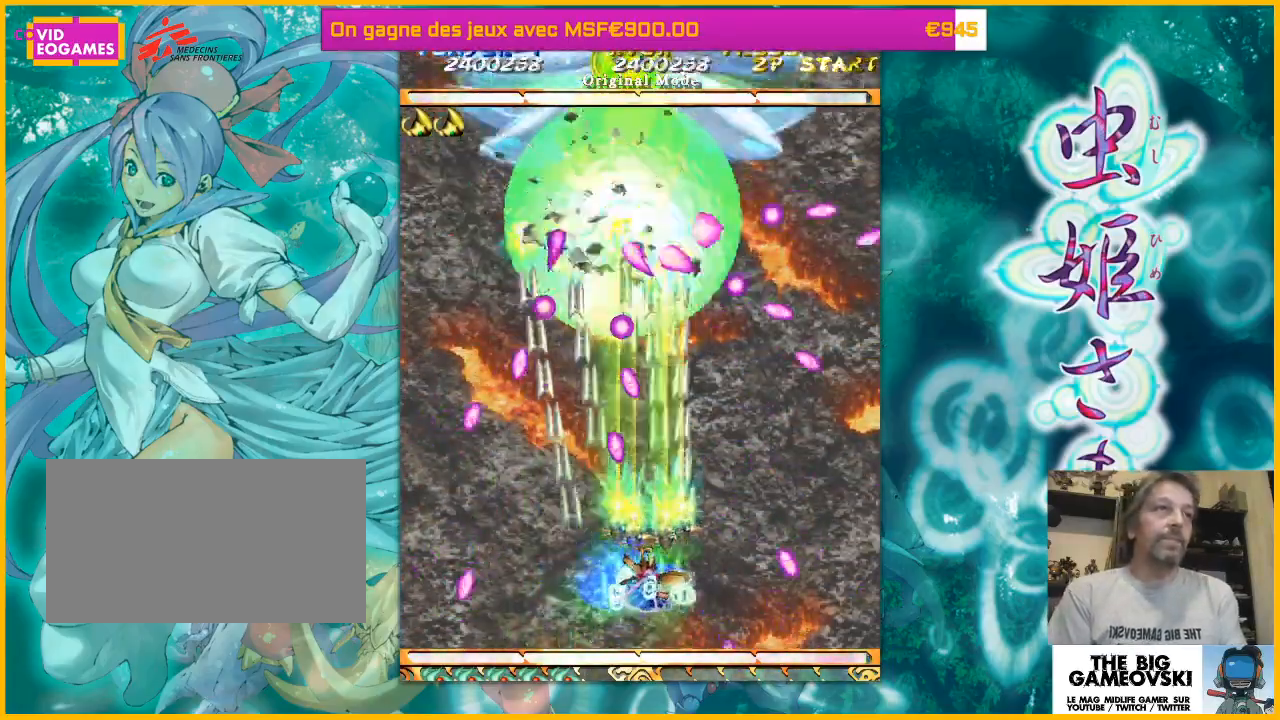
Gameplay with a controller (arcade stick); each line is a JSON object with the inputs held at the frame after it. "events" lists button and stick changes between this image and that frame as [ms after this image, input, new state], when the widget could be followed in between. Not read: L3 R3 other_buttons.
{"buttons": [], "left_stick": "up-left", "events": [[167, "left_stick", "down-left"], [367, "left_stick", "left"], [500, "left_stick", "up-left"]]}
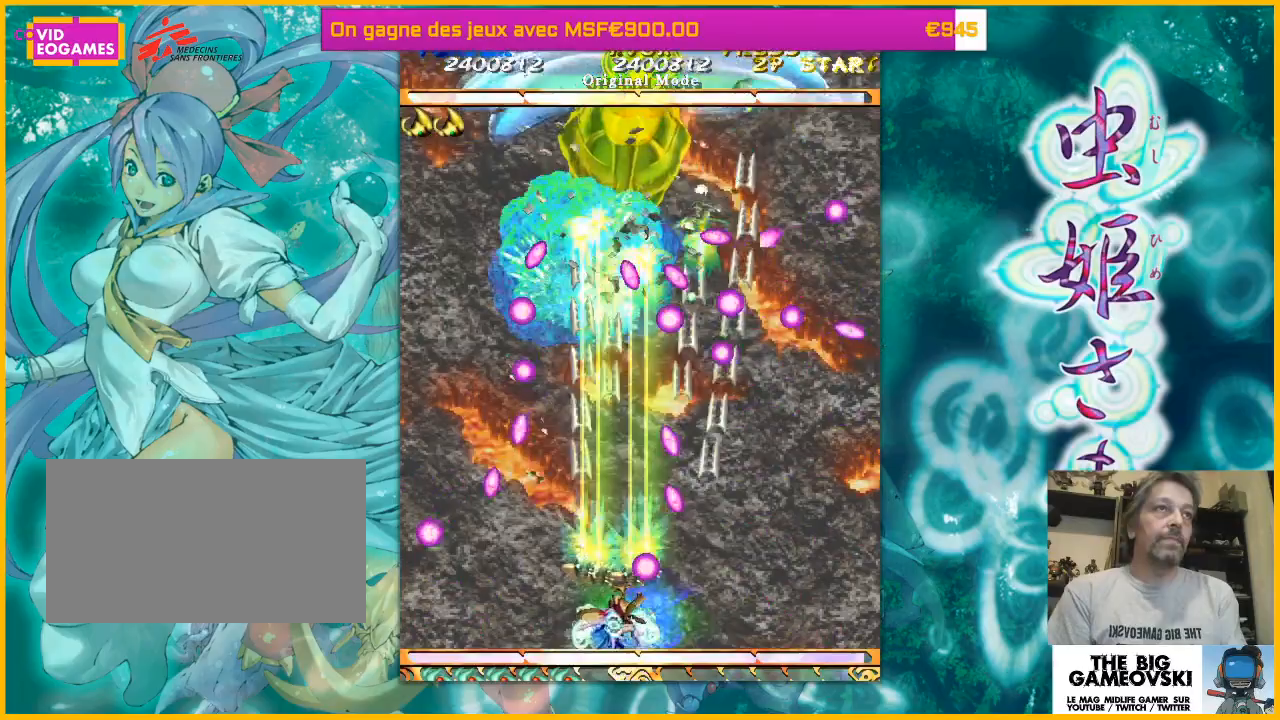
{"buttons": [], "left_stick": "up-right", "events": [[167, "left_stick", "up"], [500, "left_stick", "up-right"]]}
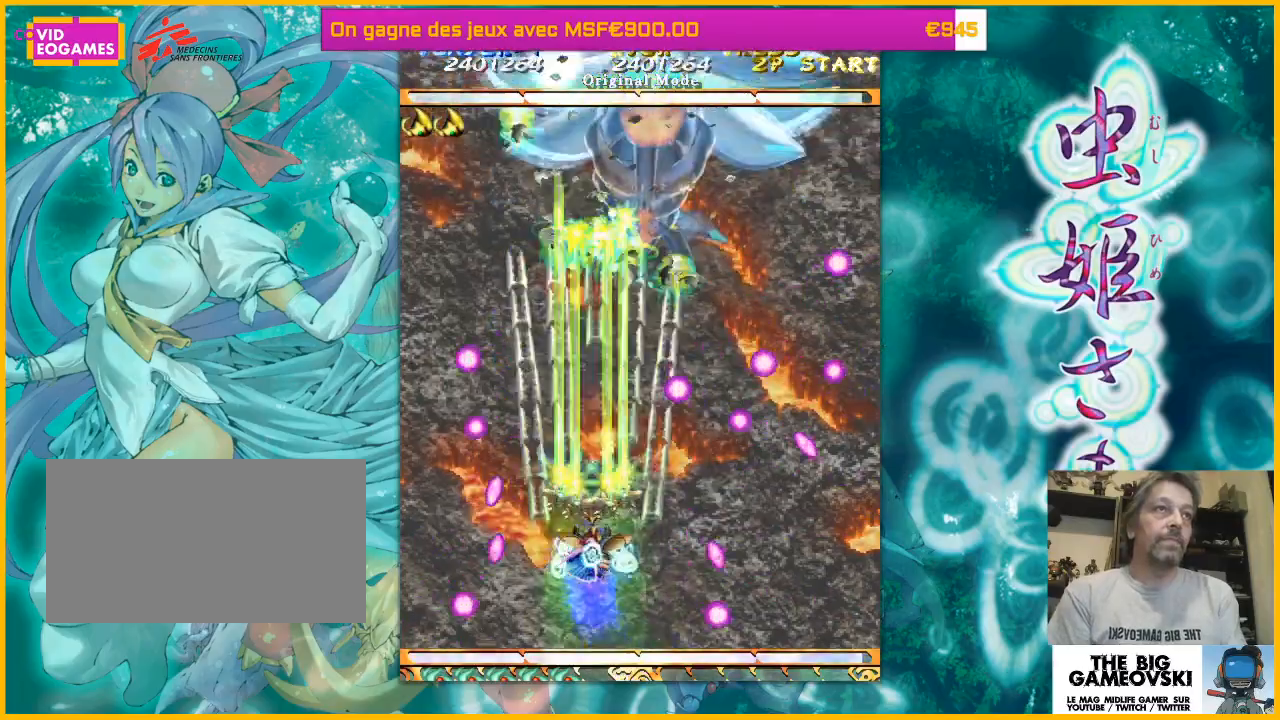
{"buttons": [], "left_stick": "down-right", "events": [[33, "left_stick", "right"], [133, "left_stick", "down-right"], [267, "left_stick", "left"], [367, "left_stick", "right"], [467, "left_stick", "down-right"]]}
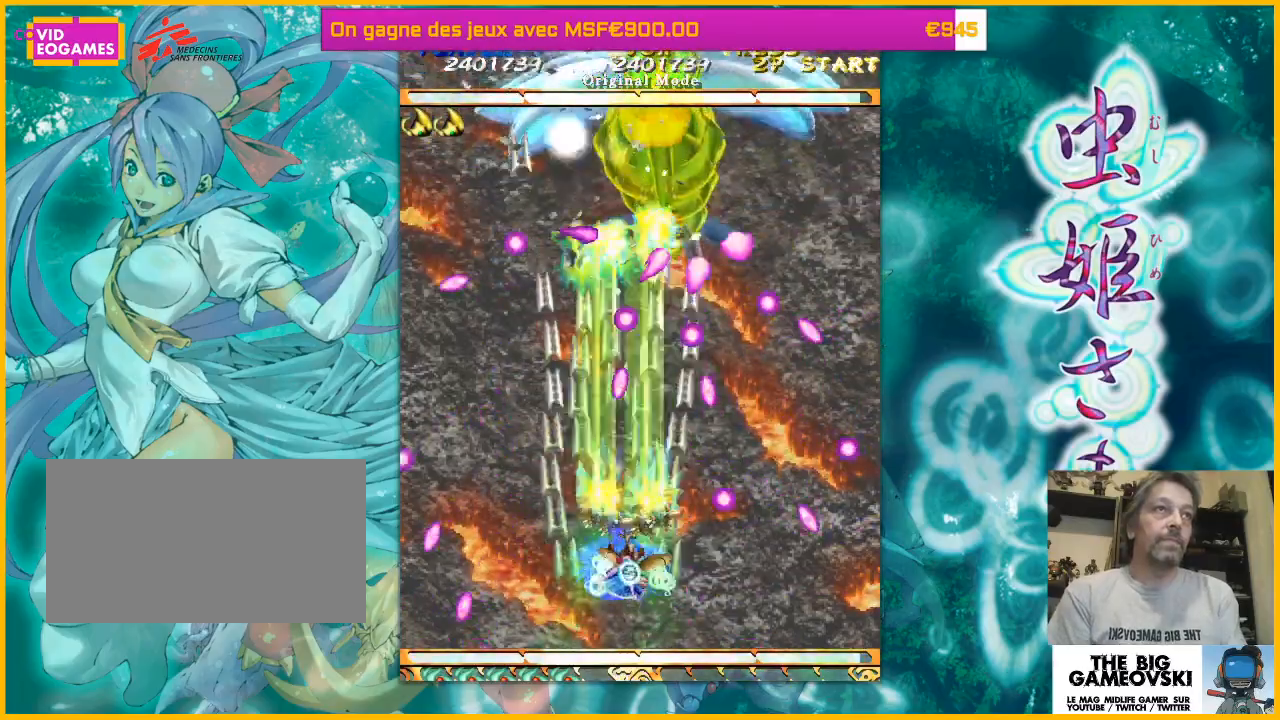
{"buttons": [], "left_stick": "left", "events": [[67, "left_stick", "left"], [167, "left_stick", "right"], [300, "left_stick", "center"], [500, "left_stick", "left"]]}
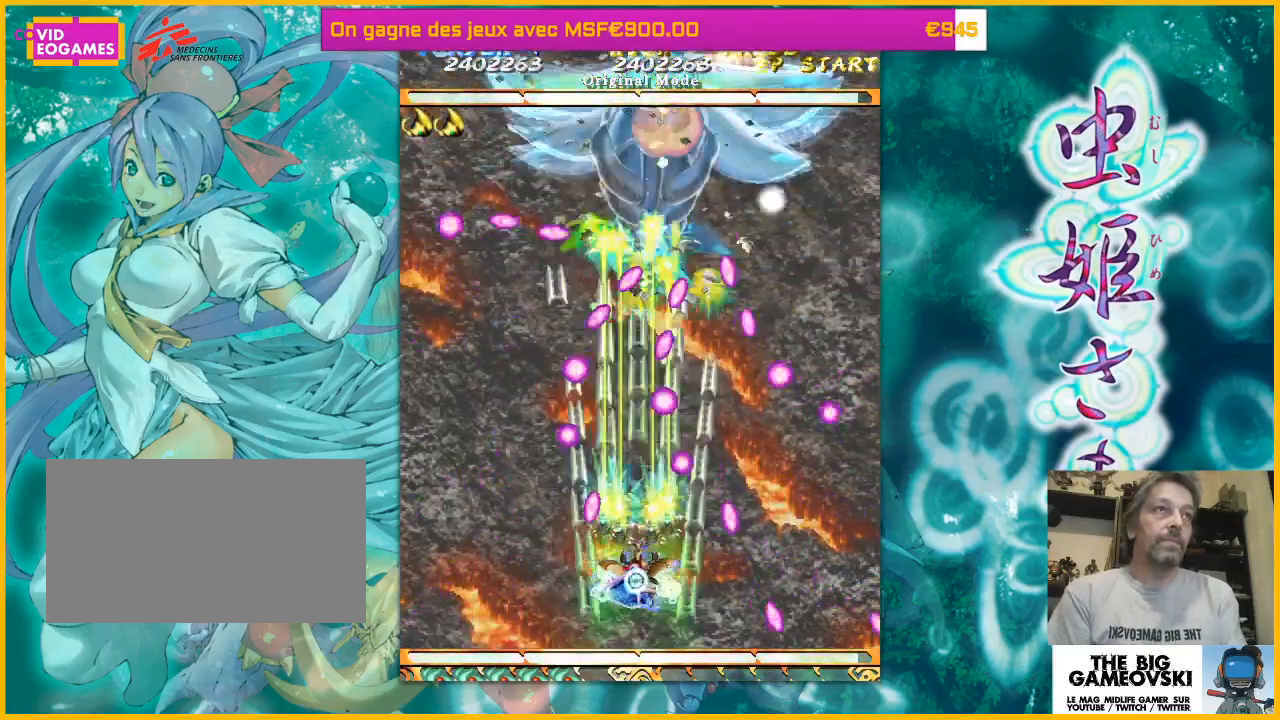
{"buttons": [], "left_stick": "left", "events": [[133, "left_stick", "center"], [300, "left_stick", "left"]]}
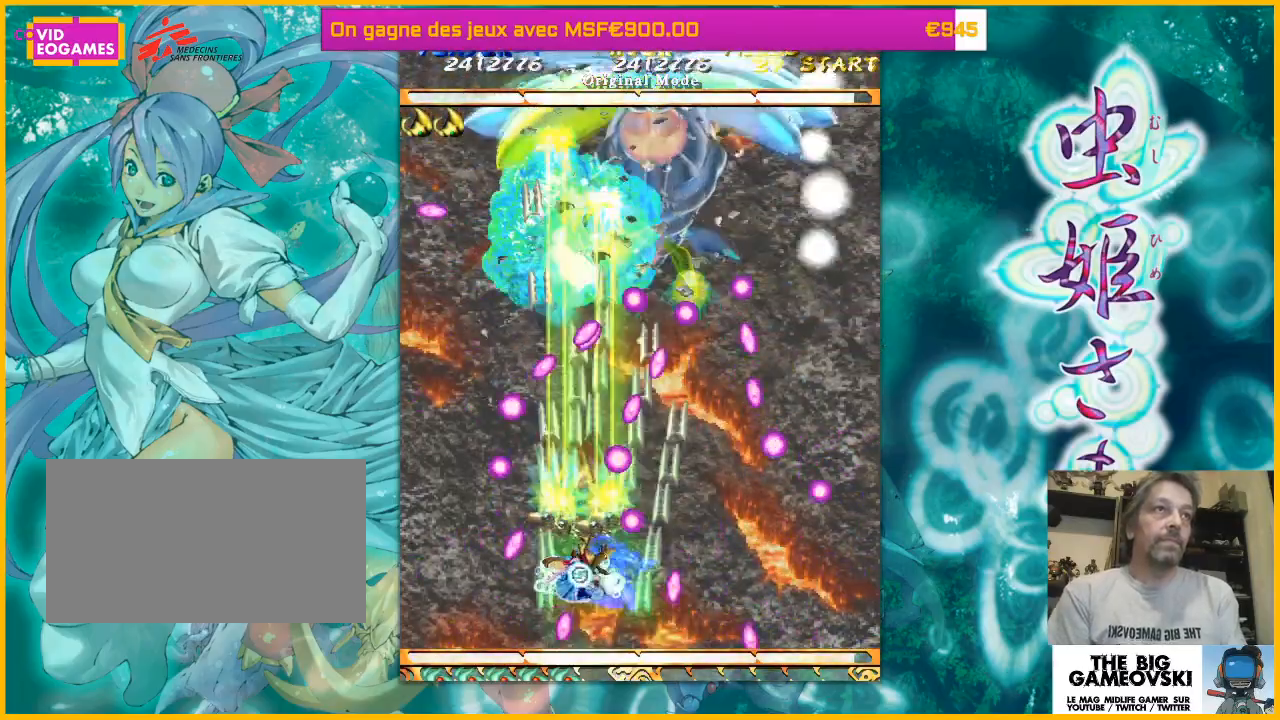
{"buttons": [], "left_stick": "up-right", "events": [[167, "left_stick", "up-left"], [500, "left_stick", "up-right"]]}
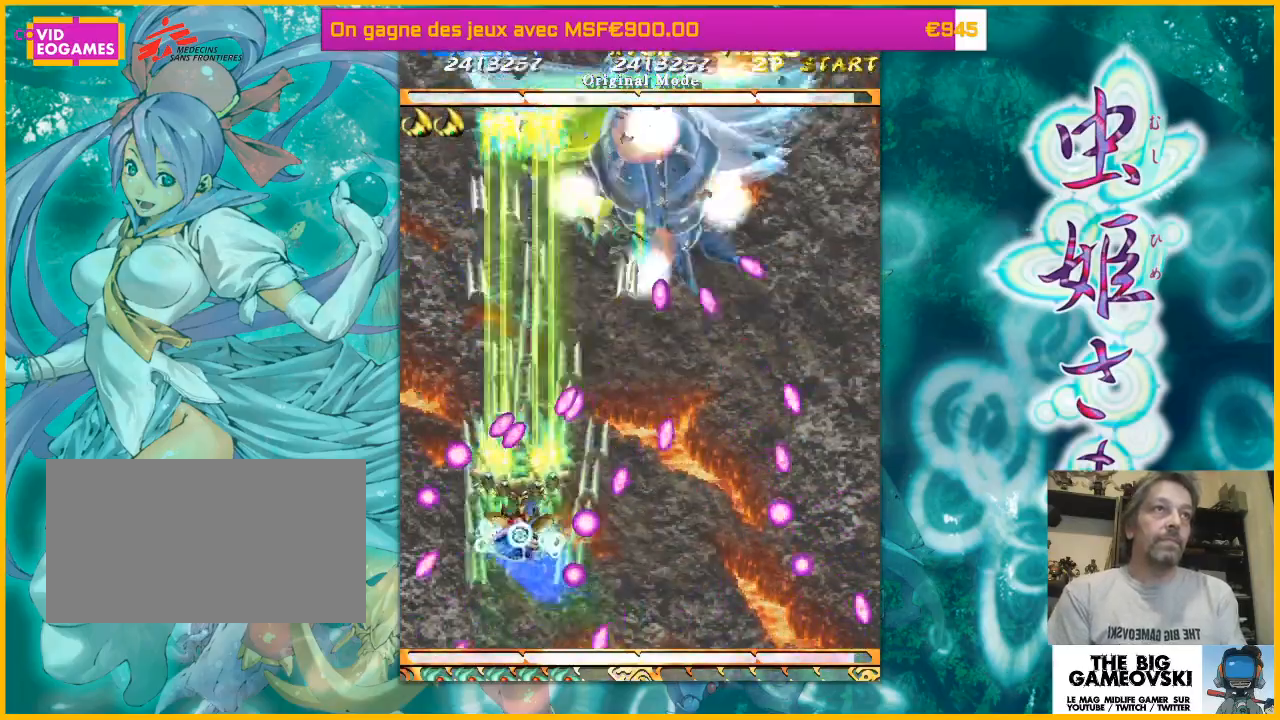
{"buttons": [], "left_stick": "right", "events": [[300, "left_stick", "down-right"], [467, "left_stick", "right"]]}
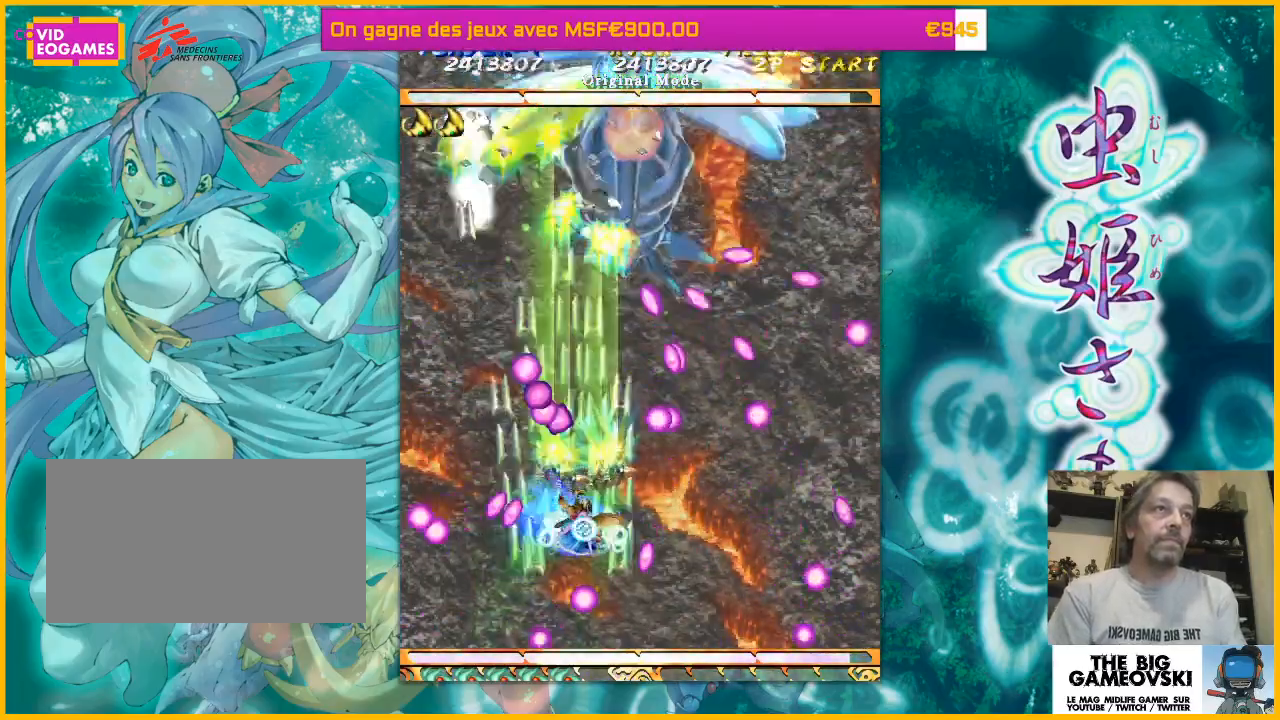
{"buttons": [], "left_stick": "right", "events": [[300, "left_stick", "up"], [367, "left_stick", "up-left"], [500, "left_stick", "right"]]}
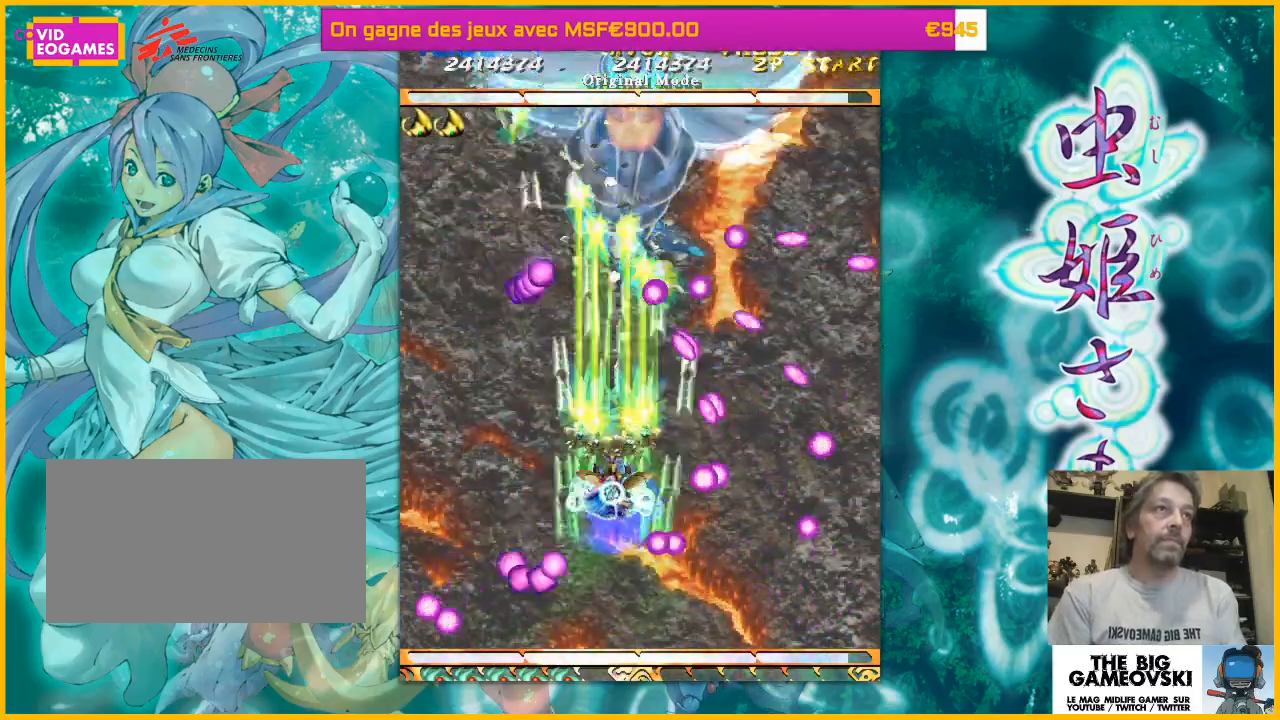
{"buttons": [], "left_stick": "down-left", "events": [[33, "left_stick", "up-left"], [100, "left_stick", "down-left"]]}
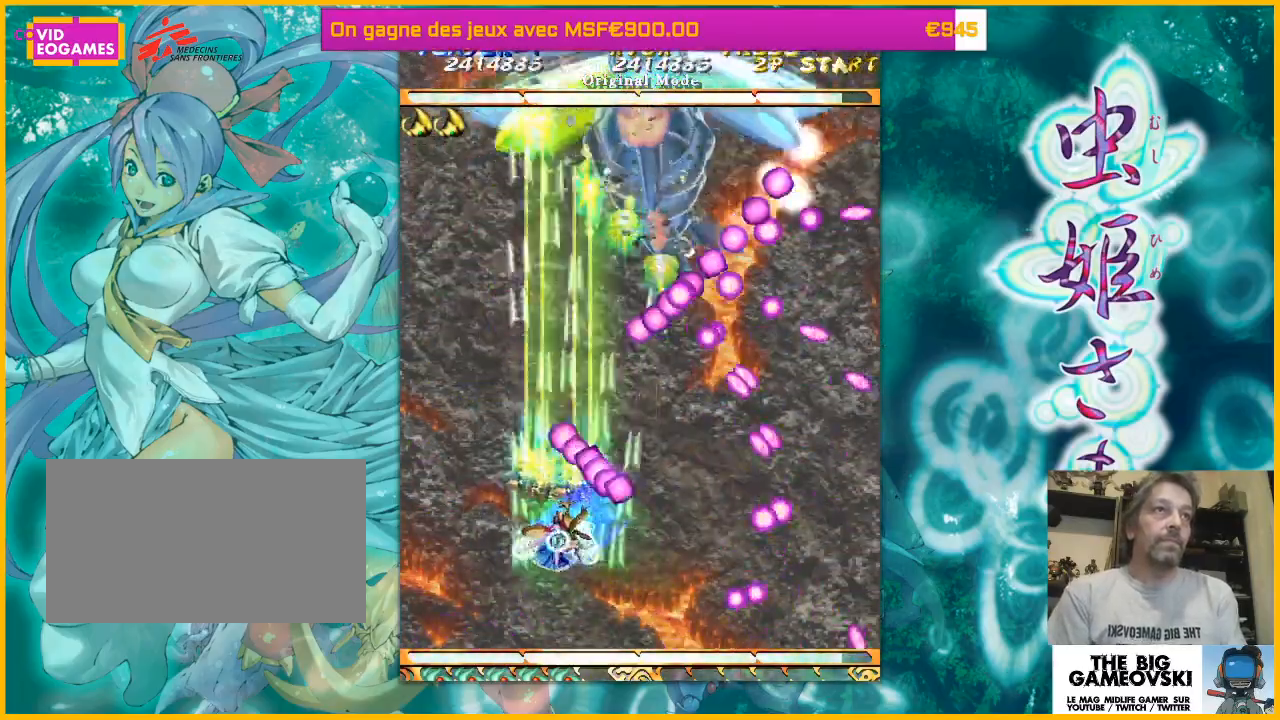
{"buttons": [], "left_stick": "up", "events": [[33, "left_stick", "left"], [167, "left_stick", "up-left"], [367, "left_stick", "up-right"], [433, "left_stick", "up"]]}
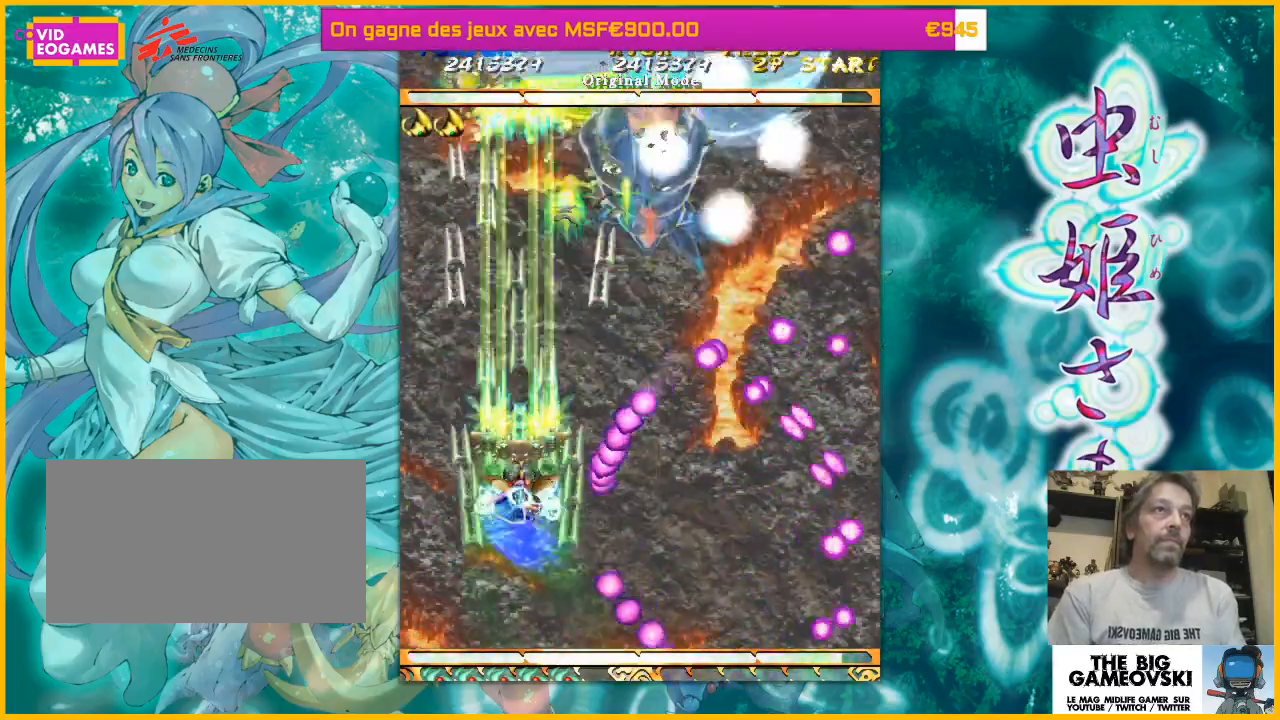
{"buttons": [], "left_stick": "down-right", "events": [[167, "left_stick", "up-right"], [367, "left_stick", "down-right"]]}
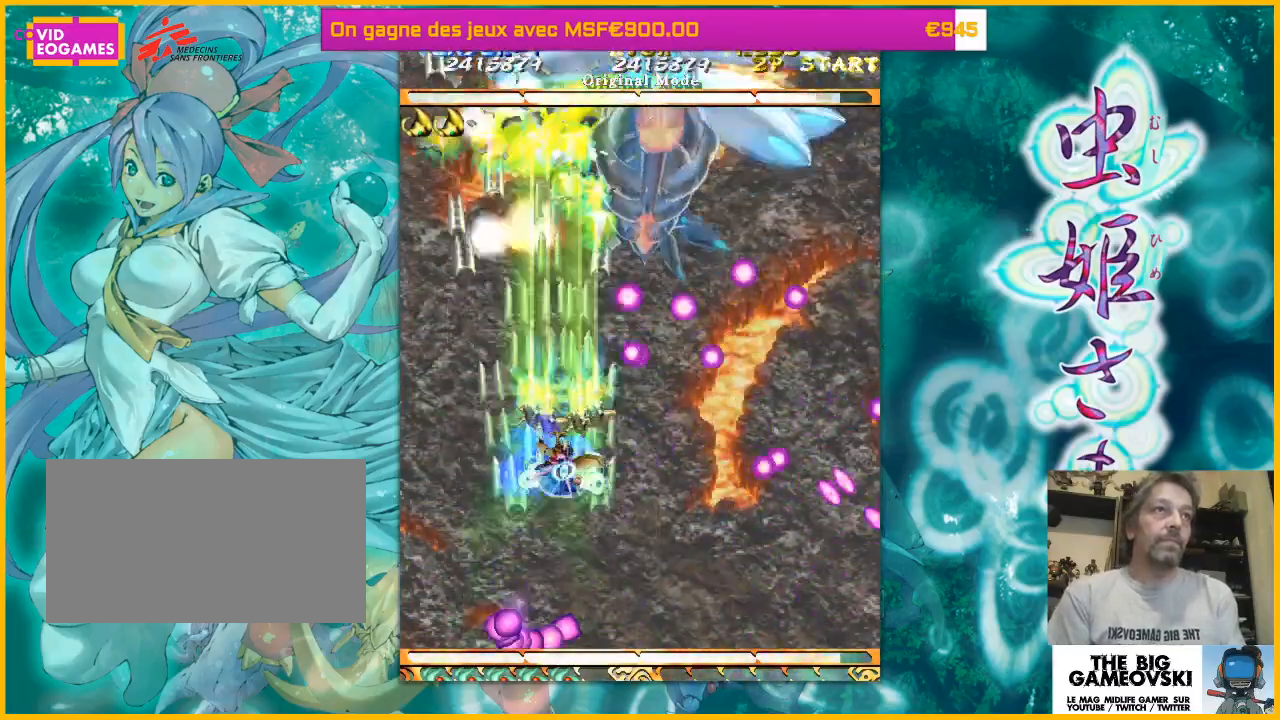
{"buttons": [], "left_stick": "down-right", "events": []}
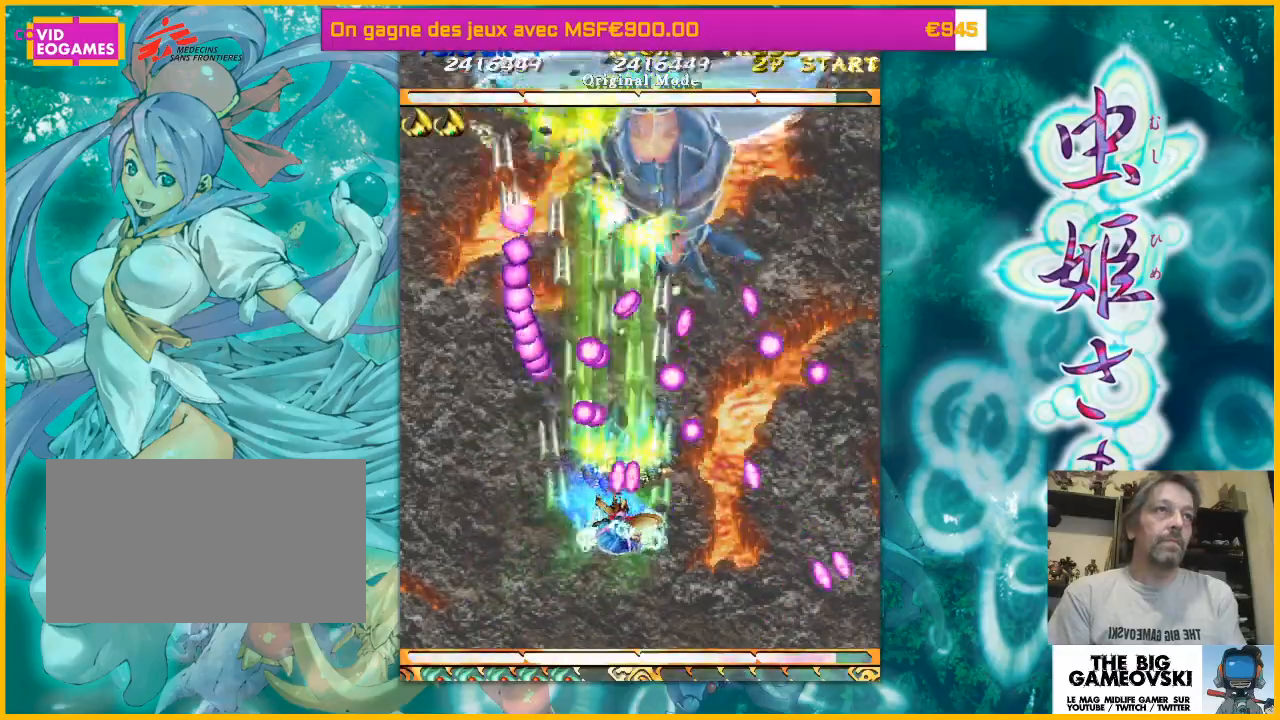
{"buttons": [], "left_stick": "right", "events": [[267, "left_stick", "up"], [467, "left_stick", "right"]]}
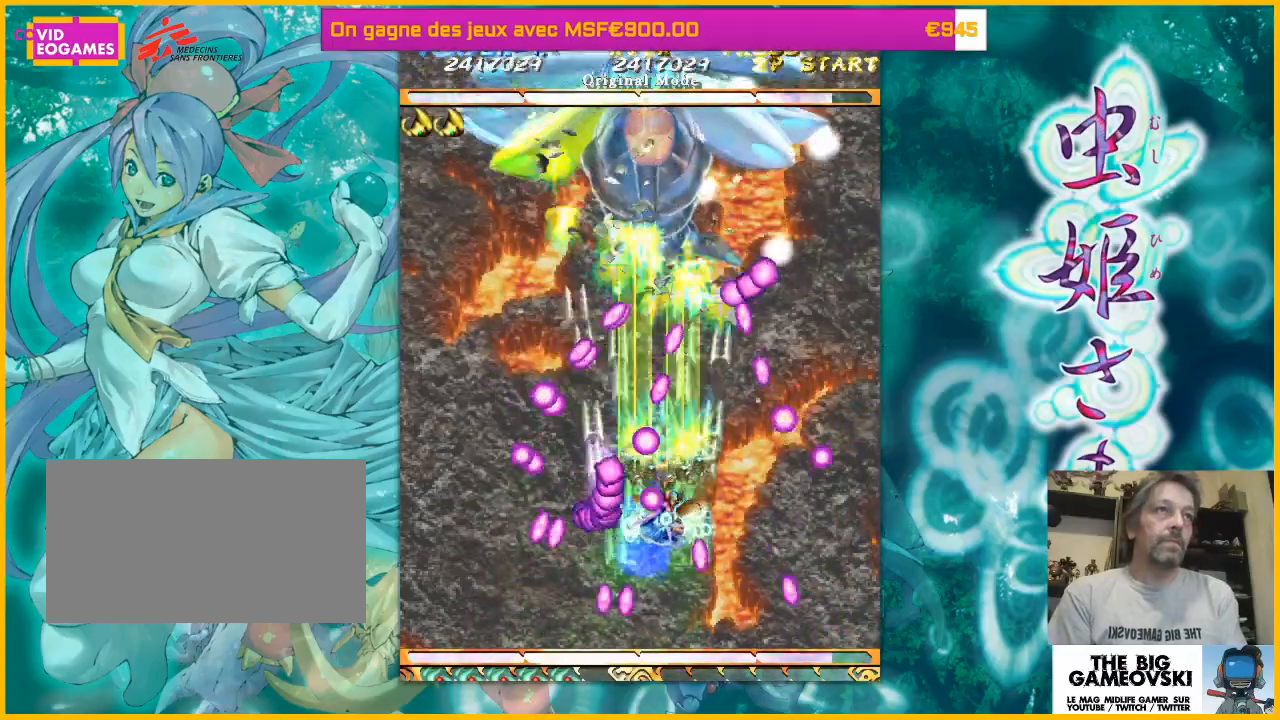
{"buttons": [], "left_stick": "down", "events": [[33, "left_stick", "down-right"], [500, "left_stick", "down"]]}
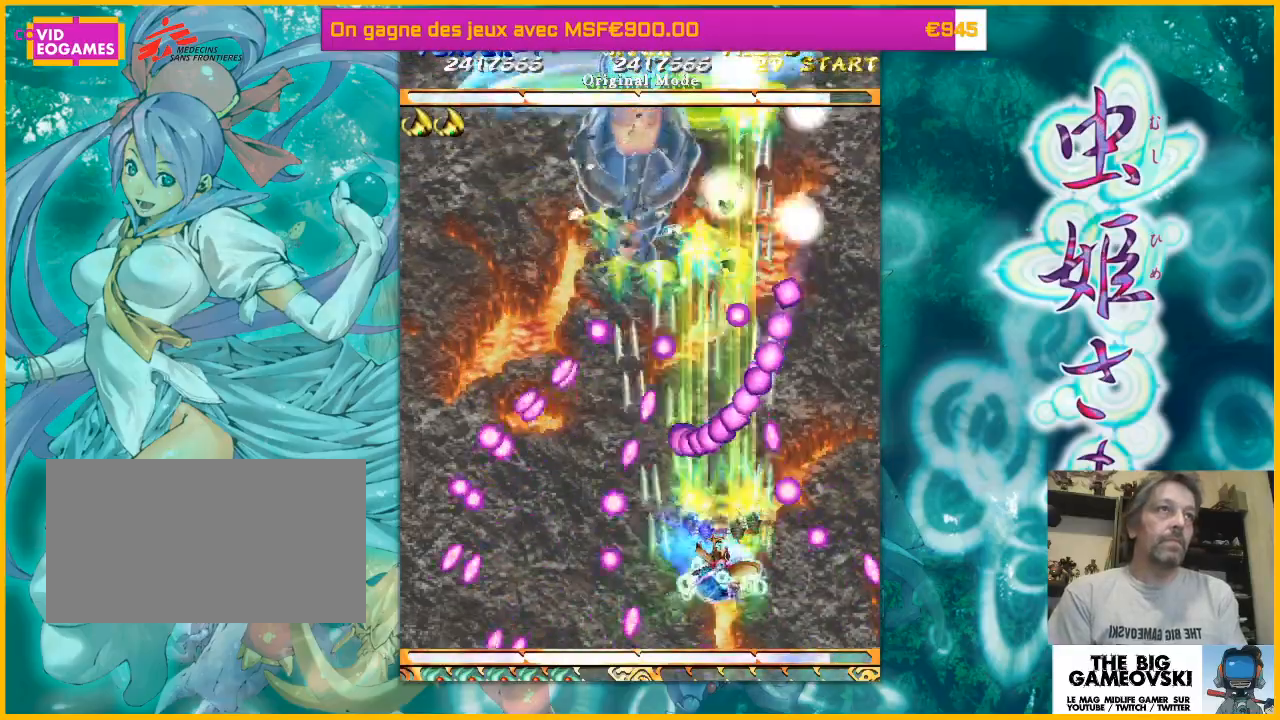
{"buttons": [], "left_stick": "down", "events": [[33, "left_stick", "down-left"], [400, "left_stick", "down"]]}
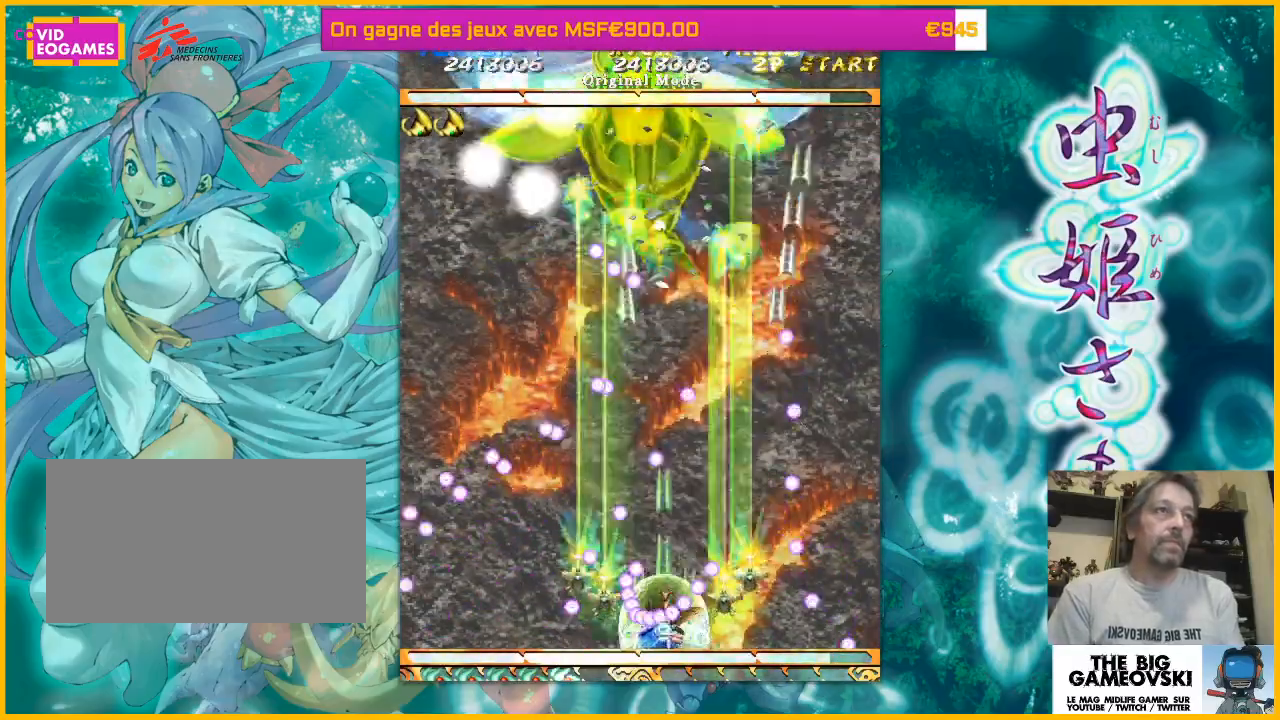
{"buttons": [], "left_stick": "up", "events": [[100, "left_stick", "down-right"], [233, "left_stick", "right"], [367, "left_stick", "up-left"], [433, "left_stick", "up"]]}
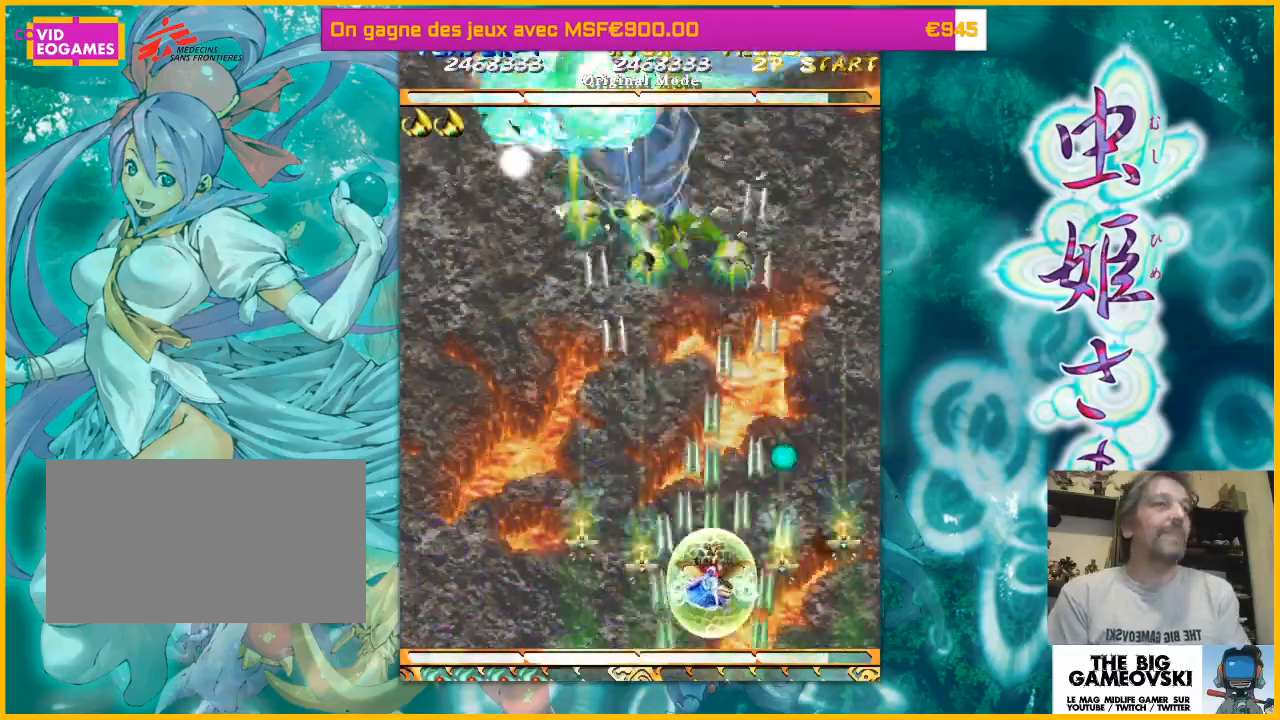
{"buttons": [], "left_stick": "left", "events": [[133, "left_stick", "up-left"], [400, "left_stick", "left"]]}
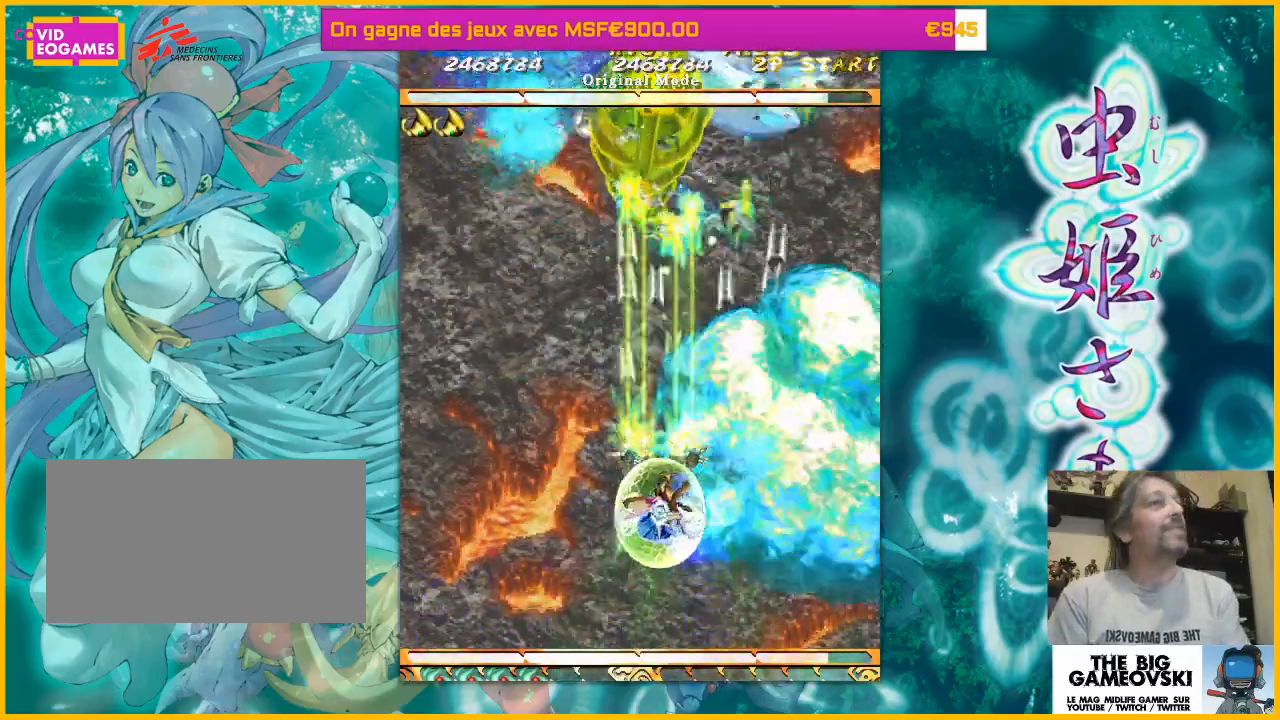
{"buttons": [], "left_stick": "down-right", "events": [[33, "left_stick", "up-left"], [433, "left_stick", "right"], [500, "left_stick", "down-right"]]}
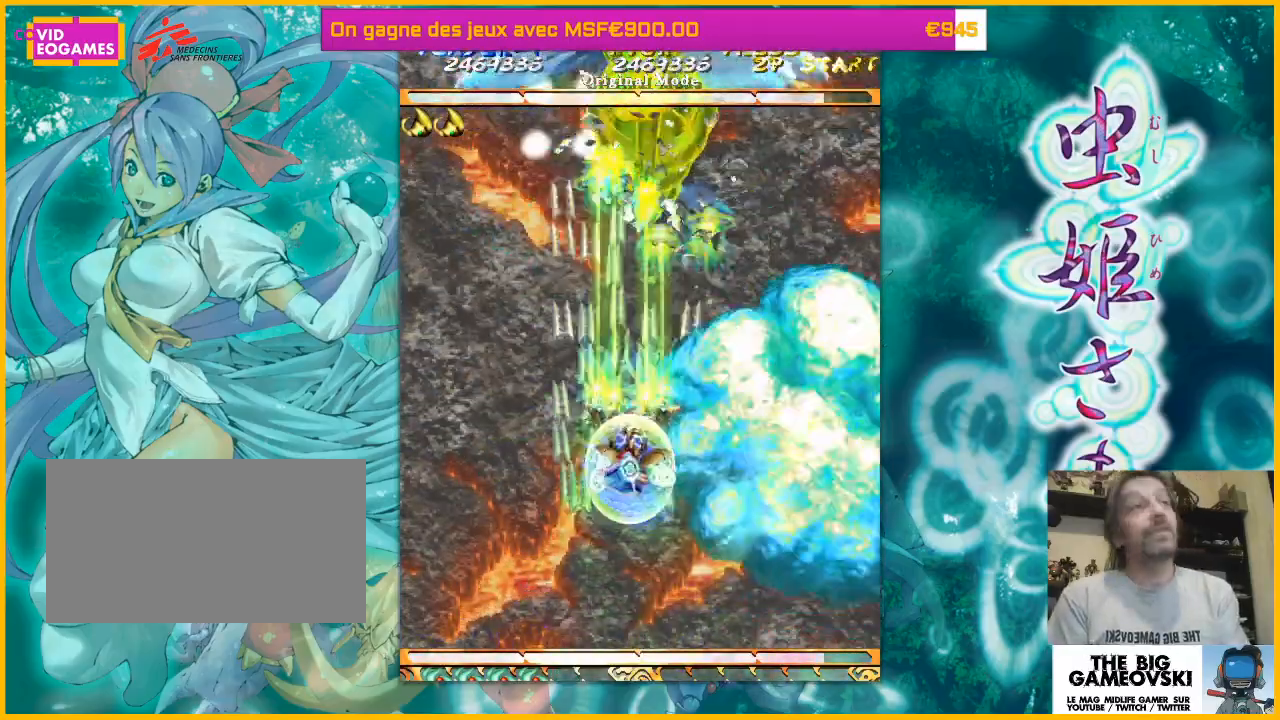
{"buttons": [], "left_stick": "right", "events": [[200, "left_stick", "down-left"], [300, "left_stick", "center"], [467, "left_stick", "right"]]}
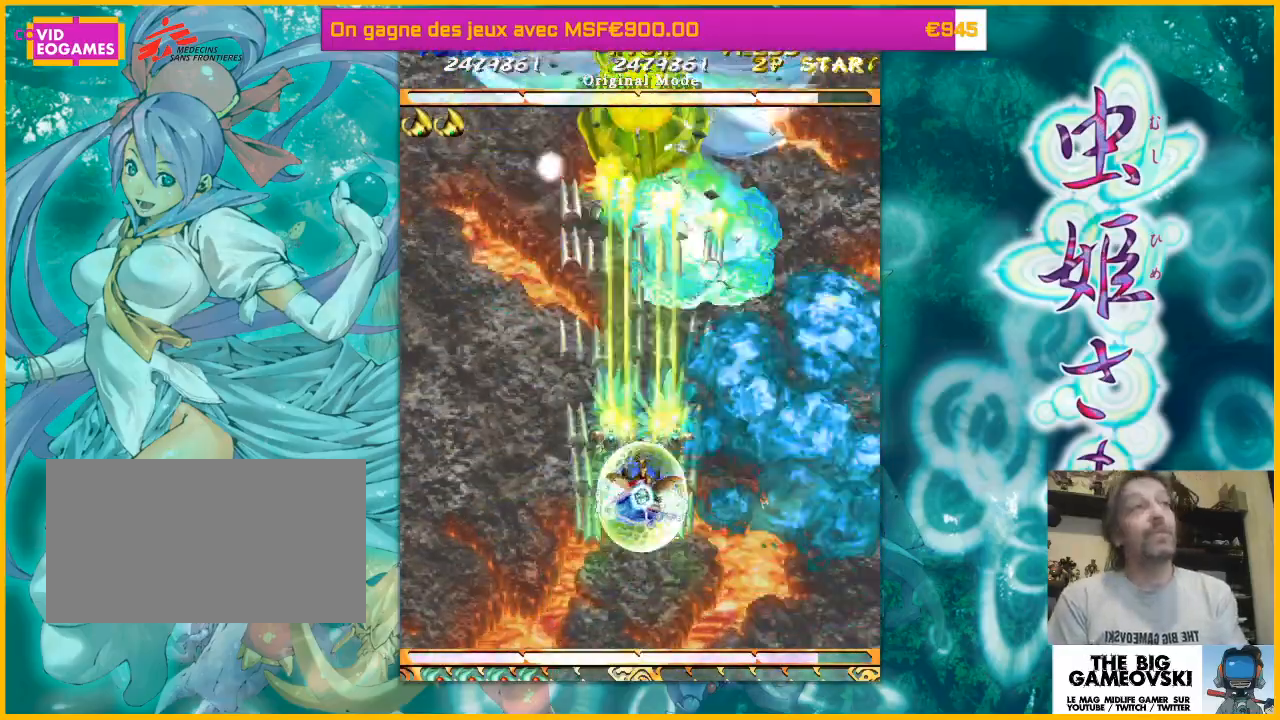
{"buttons": [], "left_stick": "down", "events": [[167, "left_stick", "up-left"], [233, "left_stick", "left"], [367, "left_stick", "down"]]}
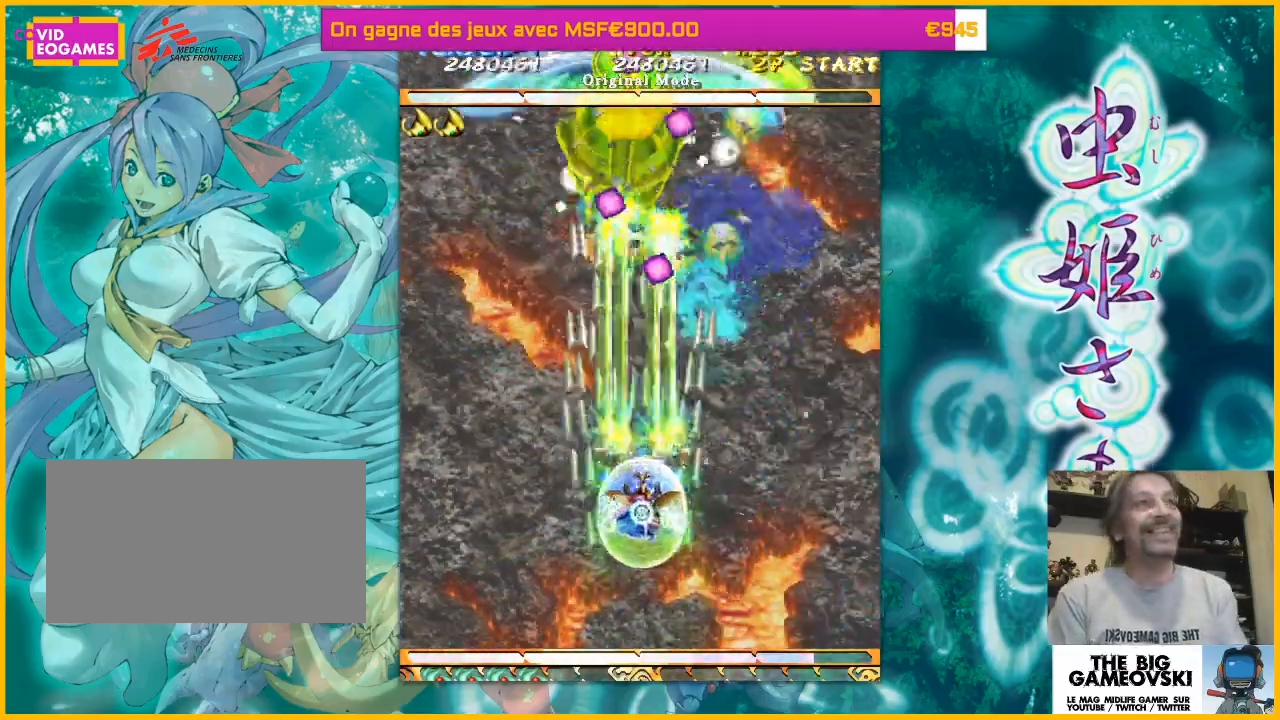
{"buttons": [], "left_stick": "down", "events": [[133, "left_stick", "center"], [433, "left_stick", "down"]]}
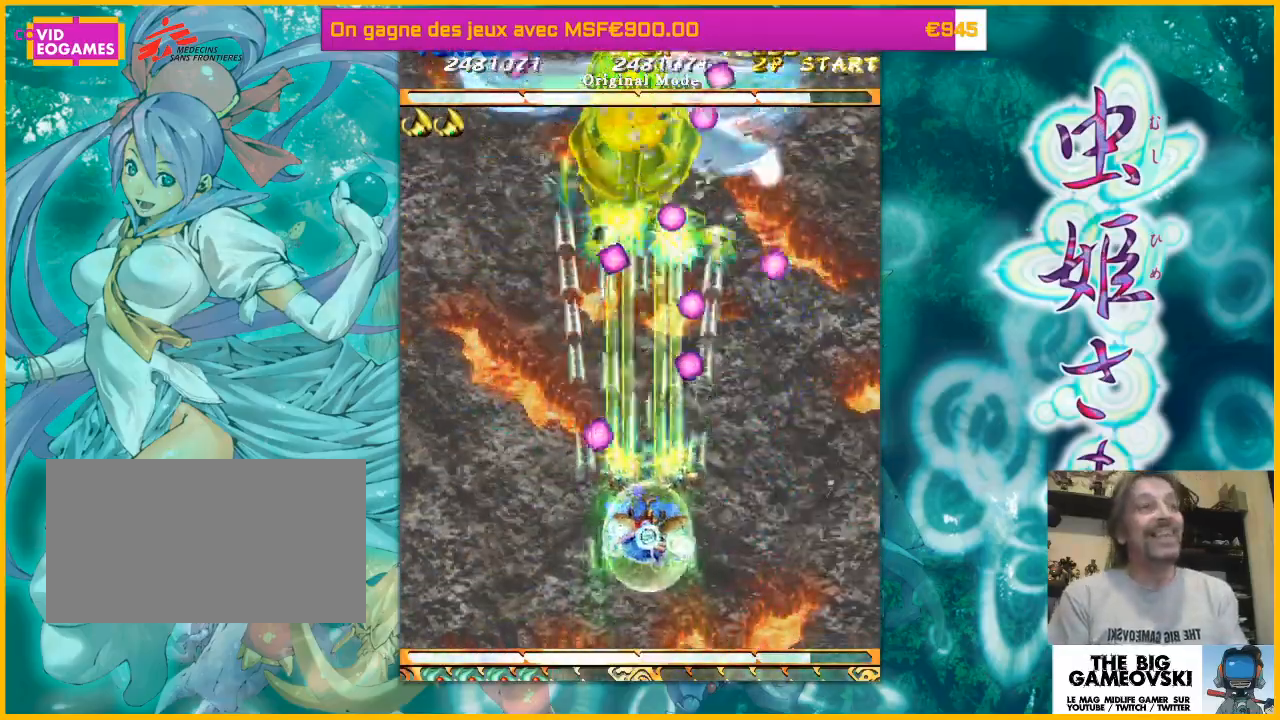
{"buttons": [], "left_stick": "down-right"}
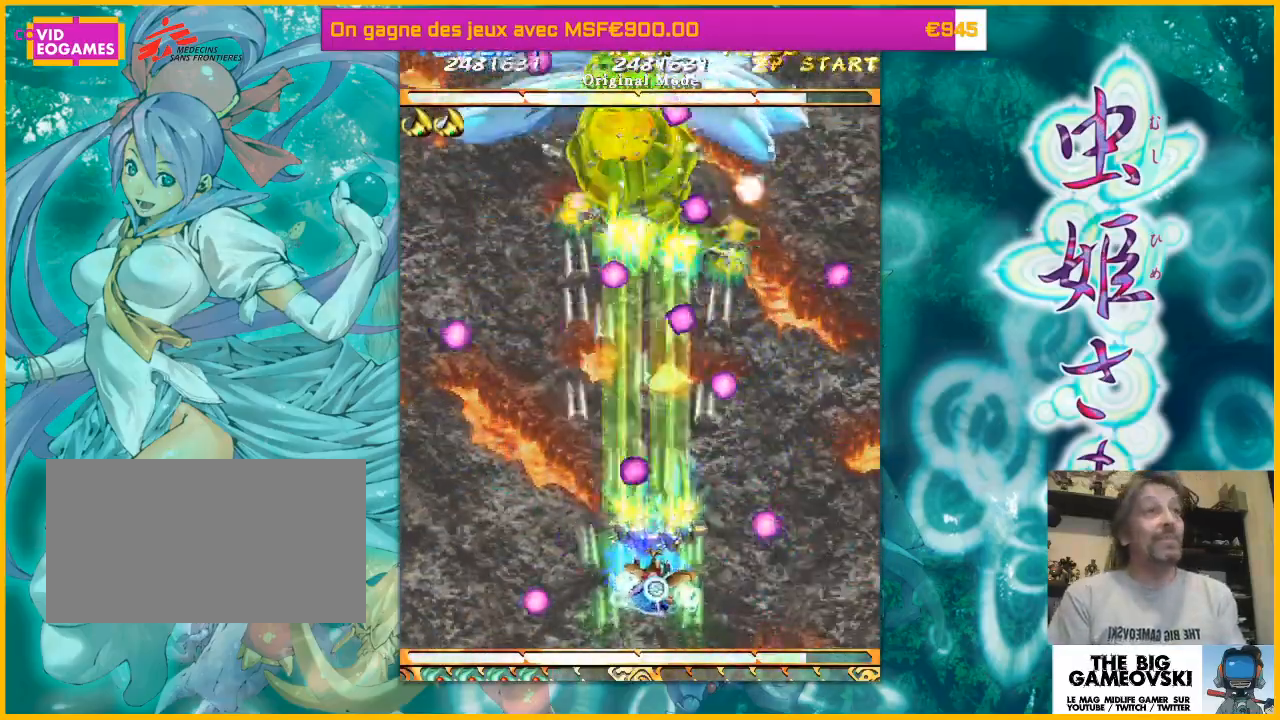
{"buttons": [], "left_stick": "center", "events": [[67, "left_stick", "right"], [233, "left_stick", "up"], [400, "left_stick", "down-right"], [500, "left_stick", "center"]]}
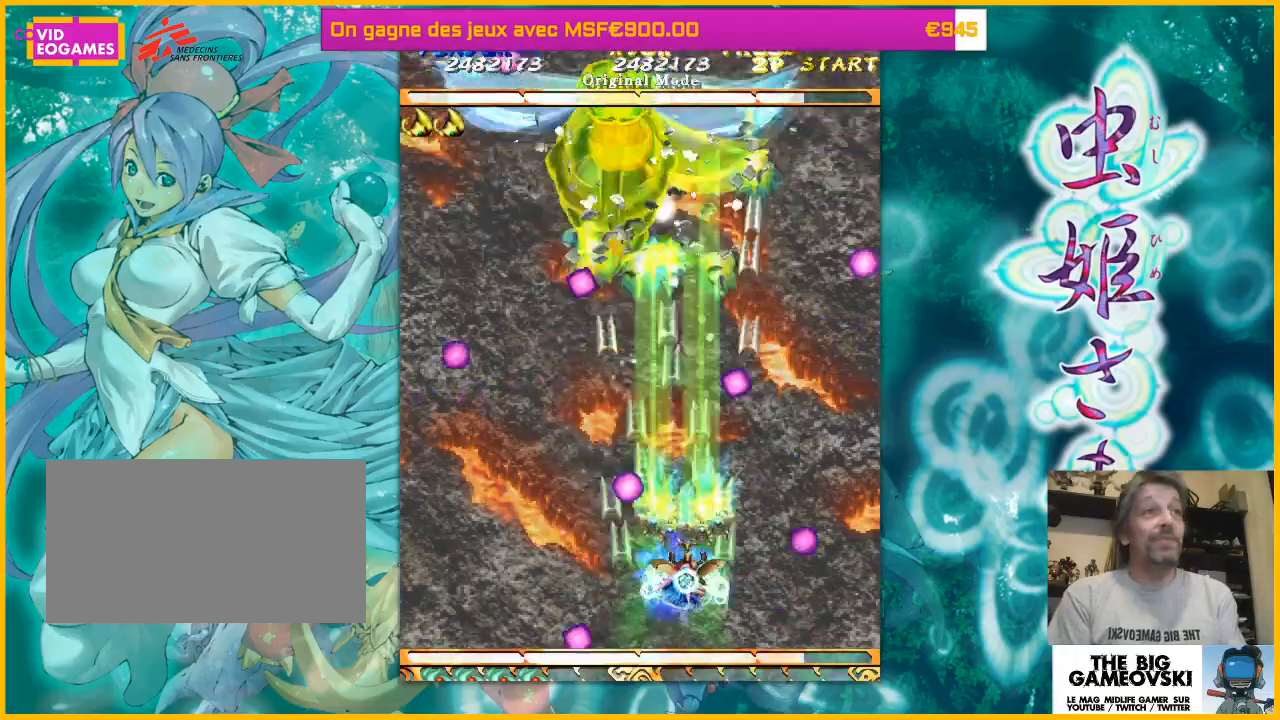
{"buttons": [], "left_stick": "left", "events": [[433, "left_stick", "left"]]}
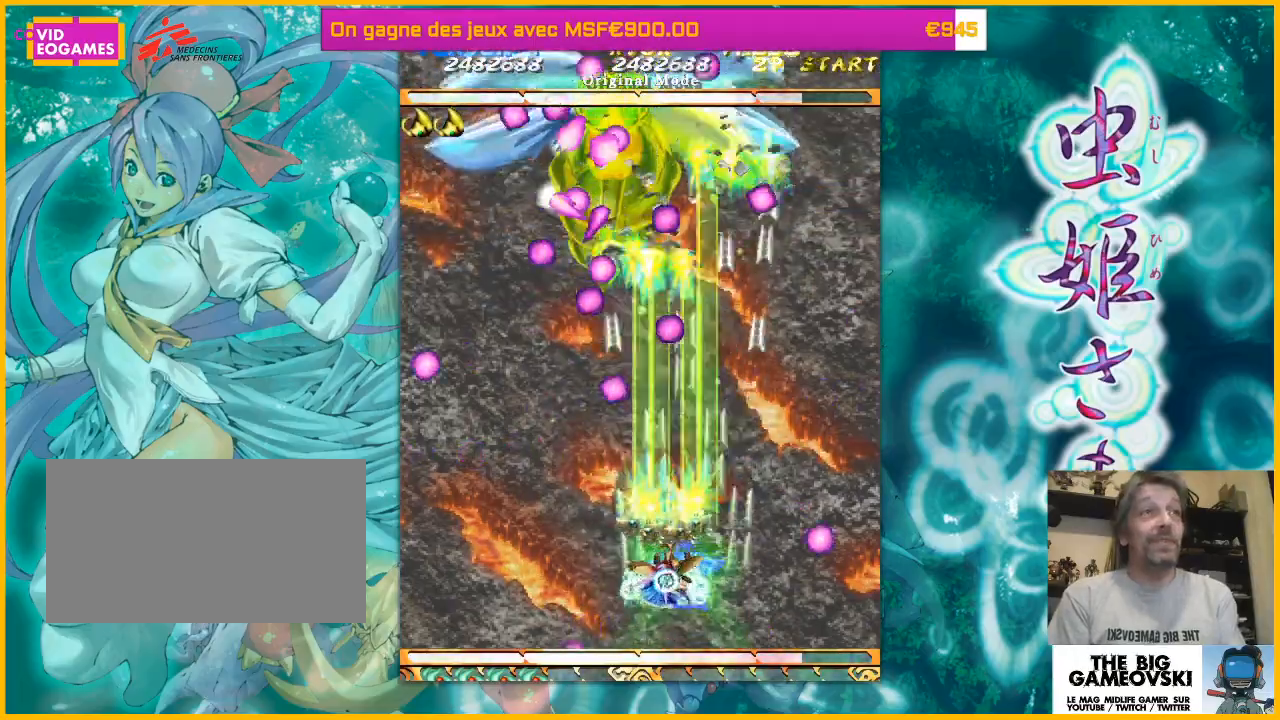
{"buttons": [], "left_stick": "center", "events": [[67, "left_stick", "center"]]}
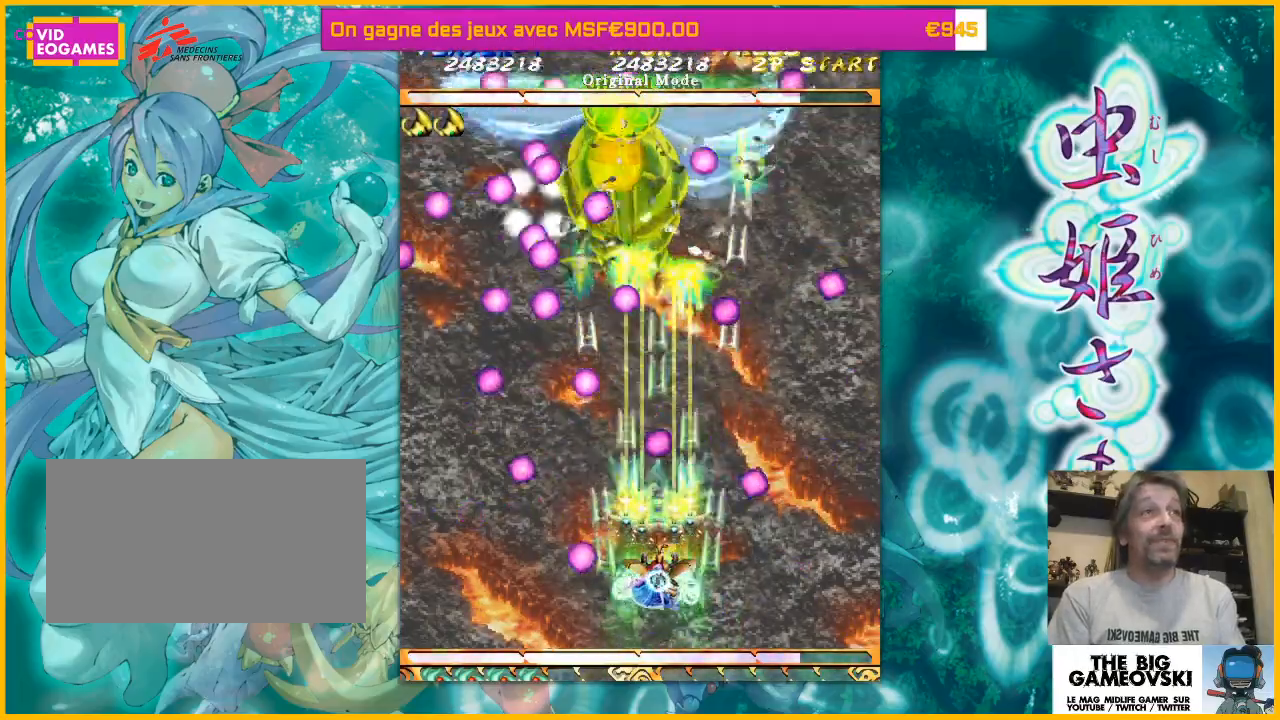
{"buttons": [], "left_stick": "down-left"}
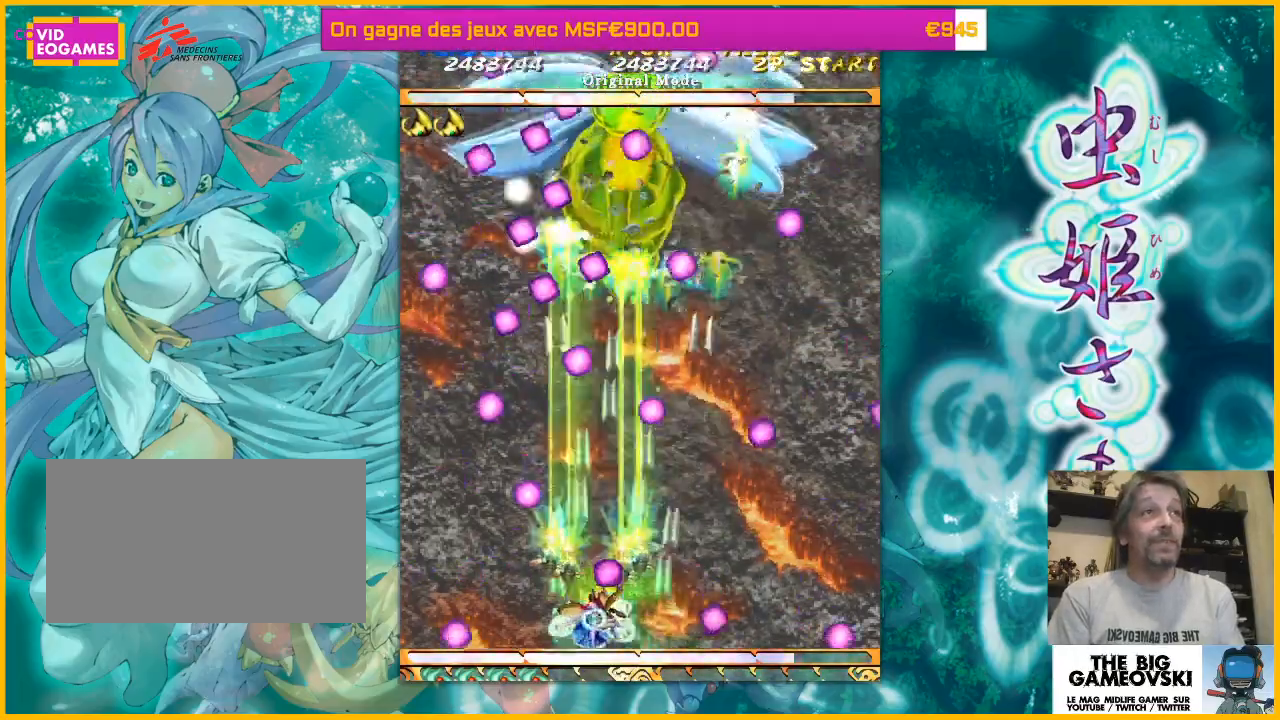
{"buttons": [], "left_stick": "right", "events": [[300, "left_stick", "right"]]}
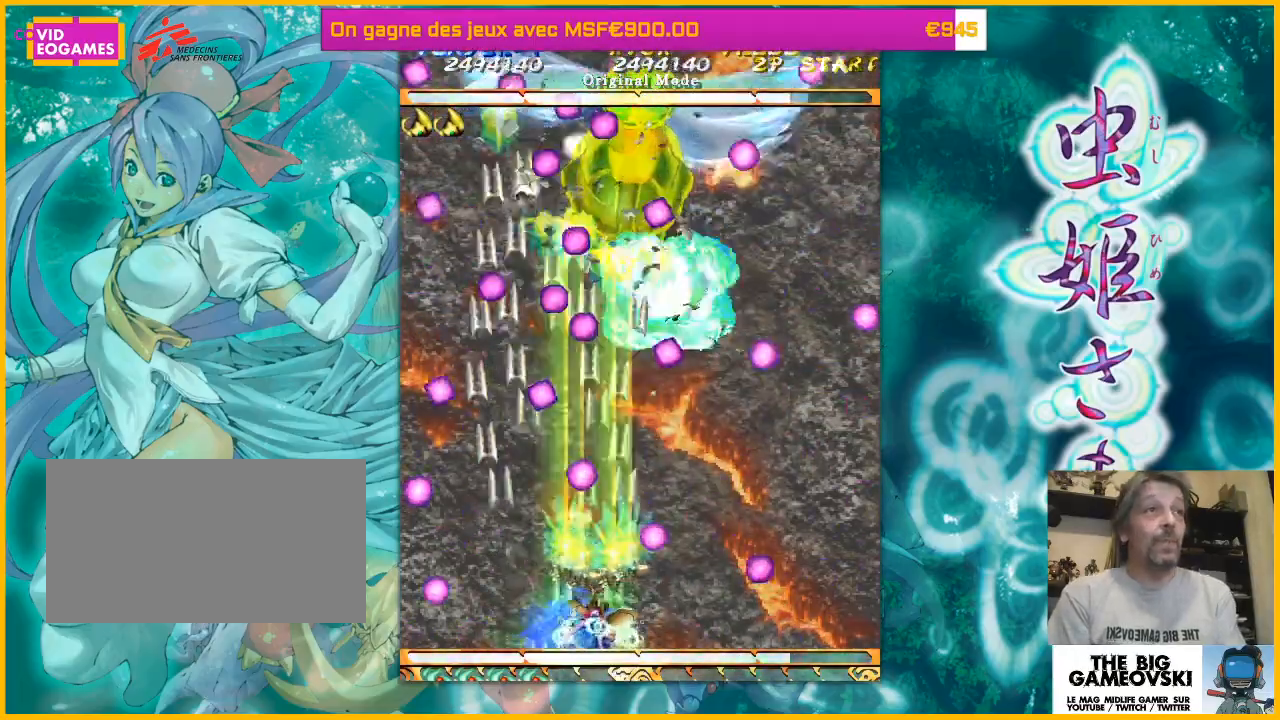
{"buttons": [], "left_stick": "down-left", "events": [[267, "left_stick", "left"], [467, "left_stick", "down-left"]]}
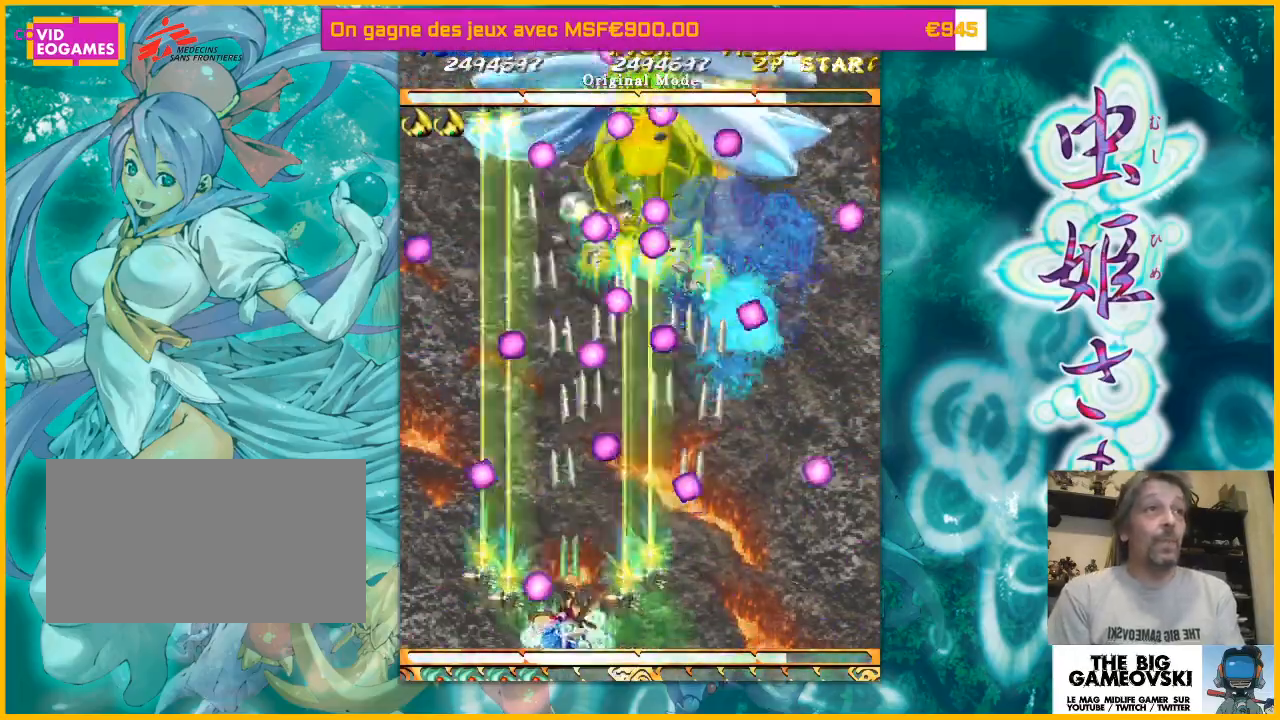
{"buttons": [], "left_stick": "right", "events": [[67, "left_stick", "right"]]}
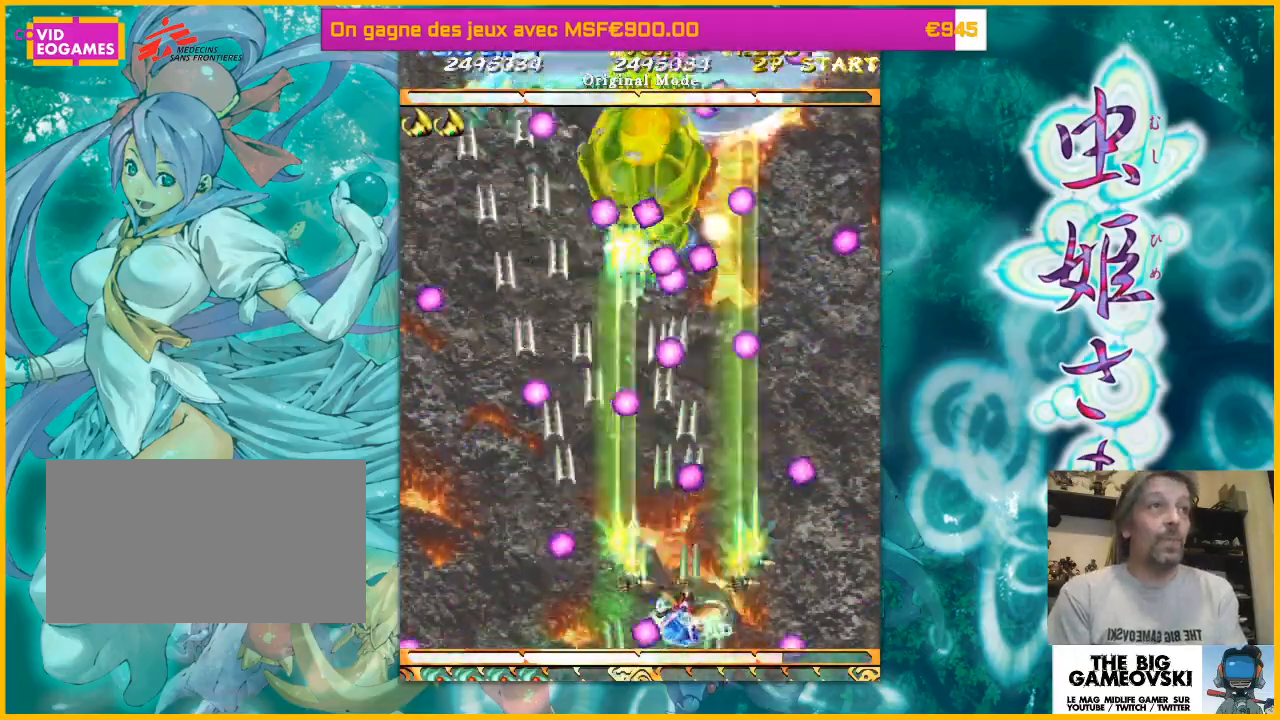
{"buttons": [], "left_stick": "right", "events": [[67, "left_stick", "up"], [133, "left_stick", "left"], [433, "left_stick", "down-right"], [500, "left_stick", "right"]]}